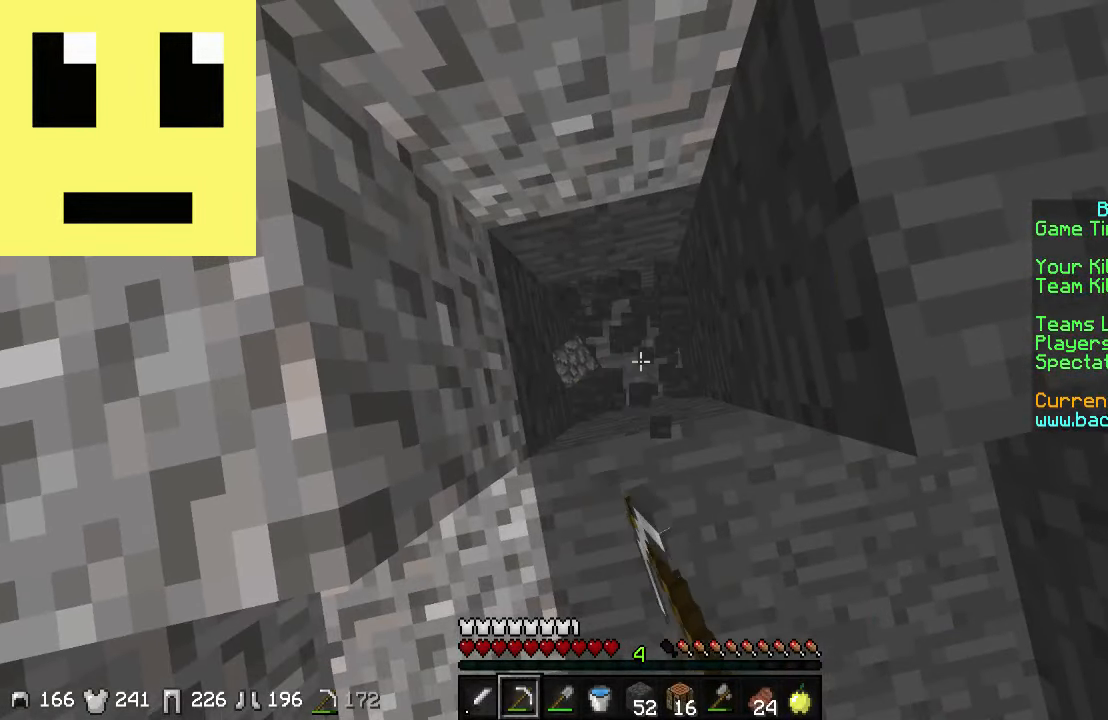
Gameplay with keyboard and mouse; each line is a JSON object with the keys and mouse buttons held at the frame after it. "events" lists presses ("down") and releases ("up") of "a", "d", "s", "w", "mouse_left" and "mouse_right" between this image and that frame as [ms after this image, input, new state], when the widget could be followed in between. "mouse_left", "mouse_right" = the "left", "right" buttons of the "mouse" list. No other keys are recorded. Fast repeated clicks can show as one long hold. Mouse movement is not recorded.
{"keys": [], "mouse": ["left"], "events": [[116, "w", "down"], [266, "w", "up"]]}
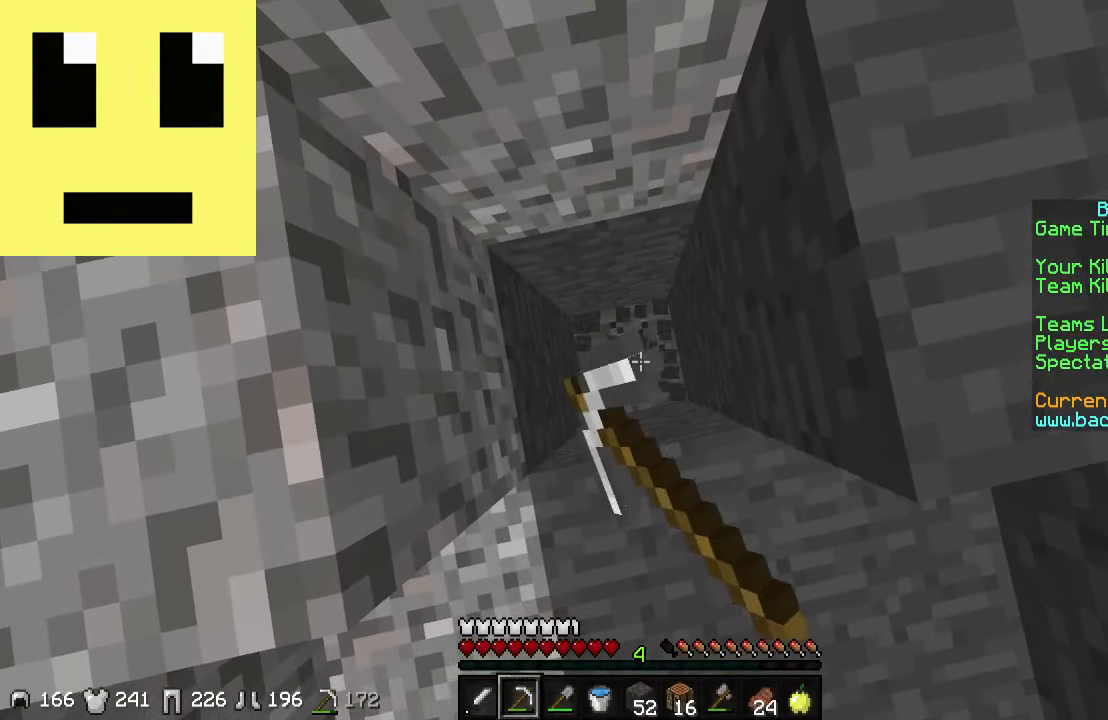
{"keys": ["w"], "mouse": ["left"], "events": [[16, "w", "down"]]}
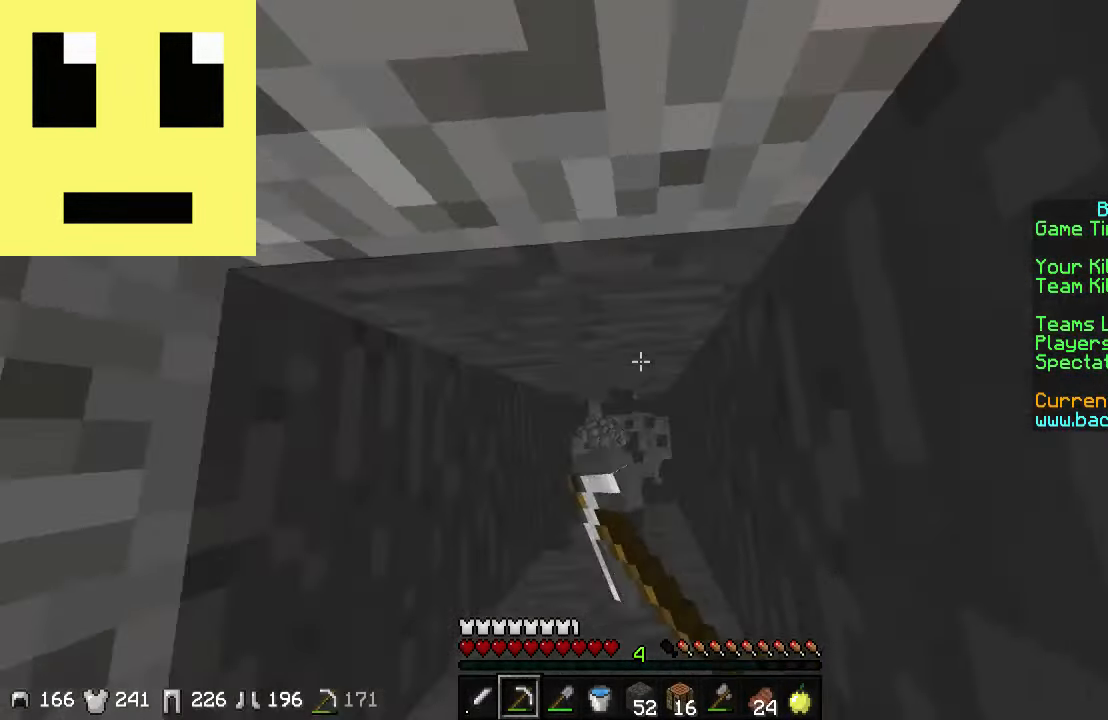
{"keys": [], "mouse": ["left"], "events": [[166, "w", "up"]]}
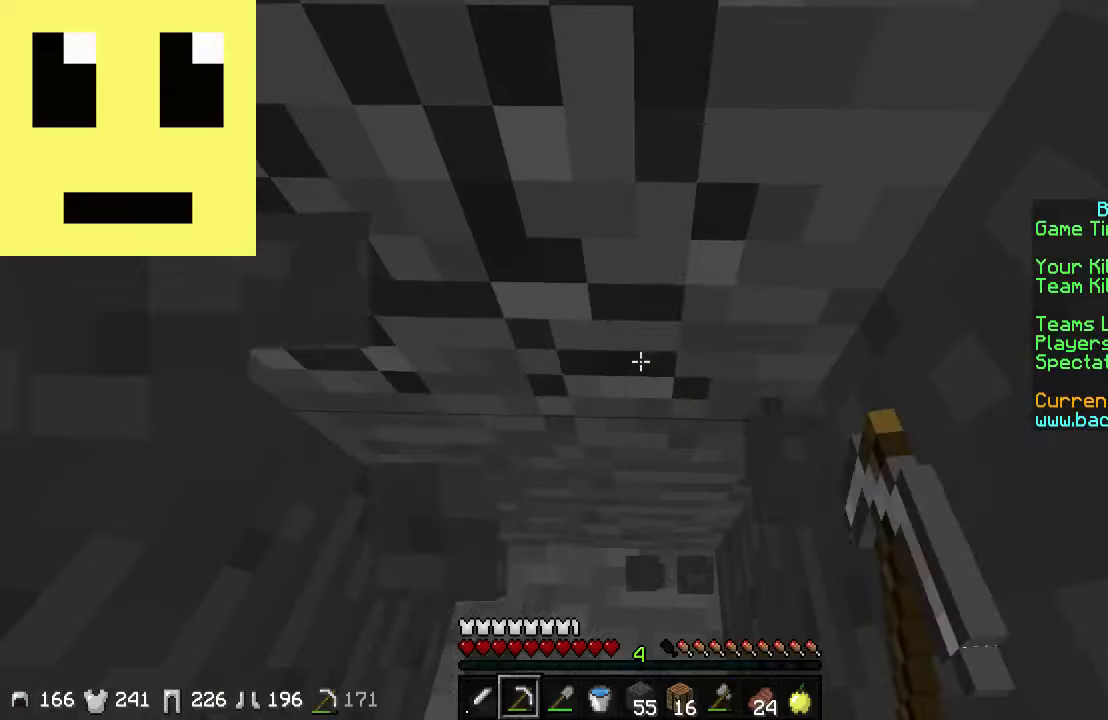
{"keys": [], "mouse": ["left"], "events": []}
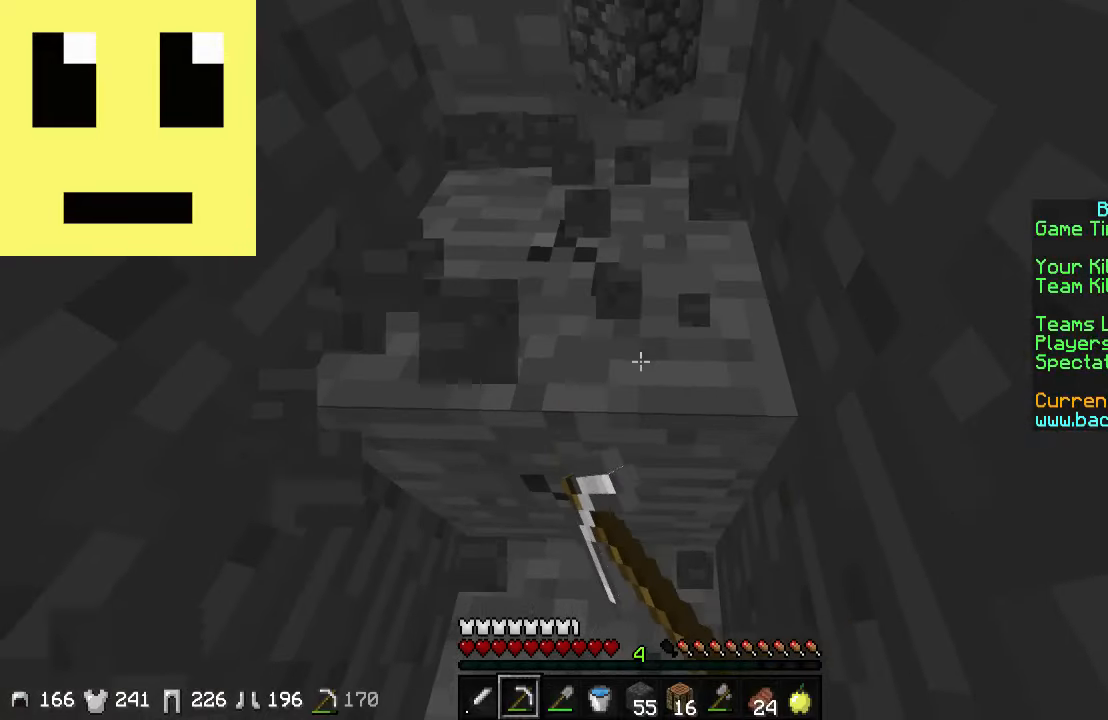
{"keys": [], "mouse": ["left"], "events": [[217, "w", "down"], [317, "w", "up"]]}
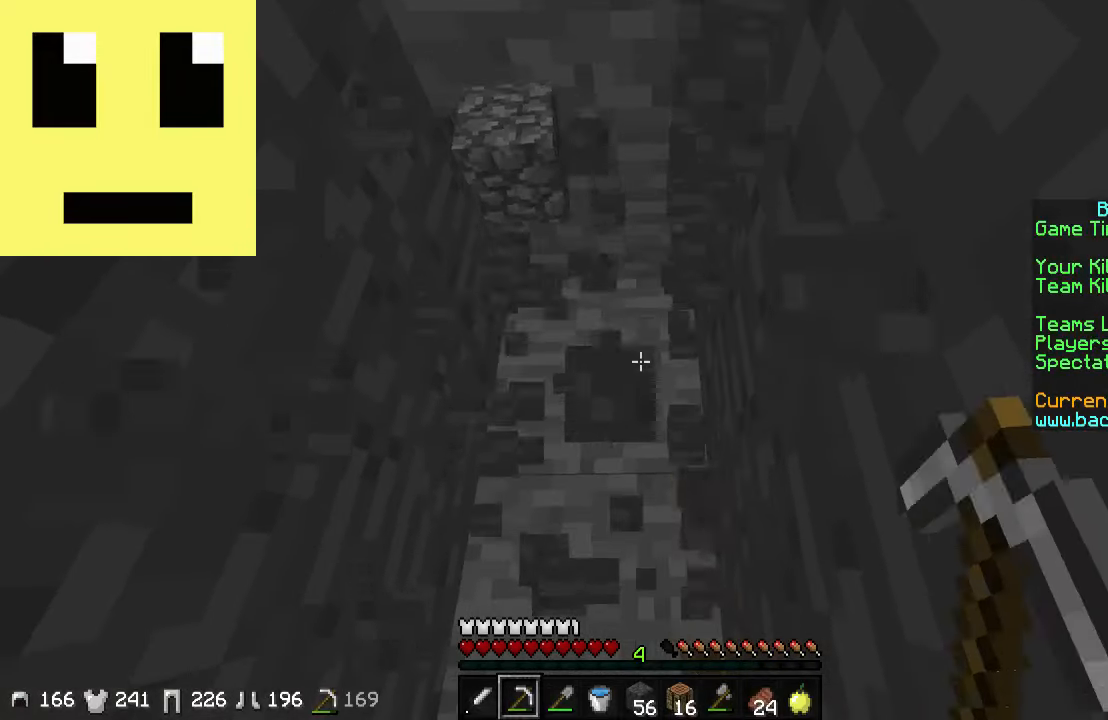
{"keys": ["w"], "mouse": ["left"], "events": [[467, "w", "down"]]}
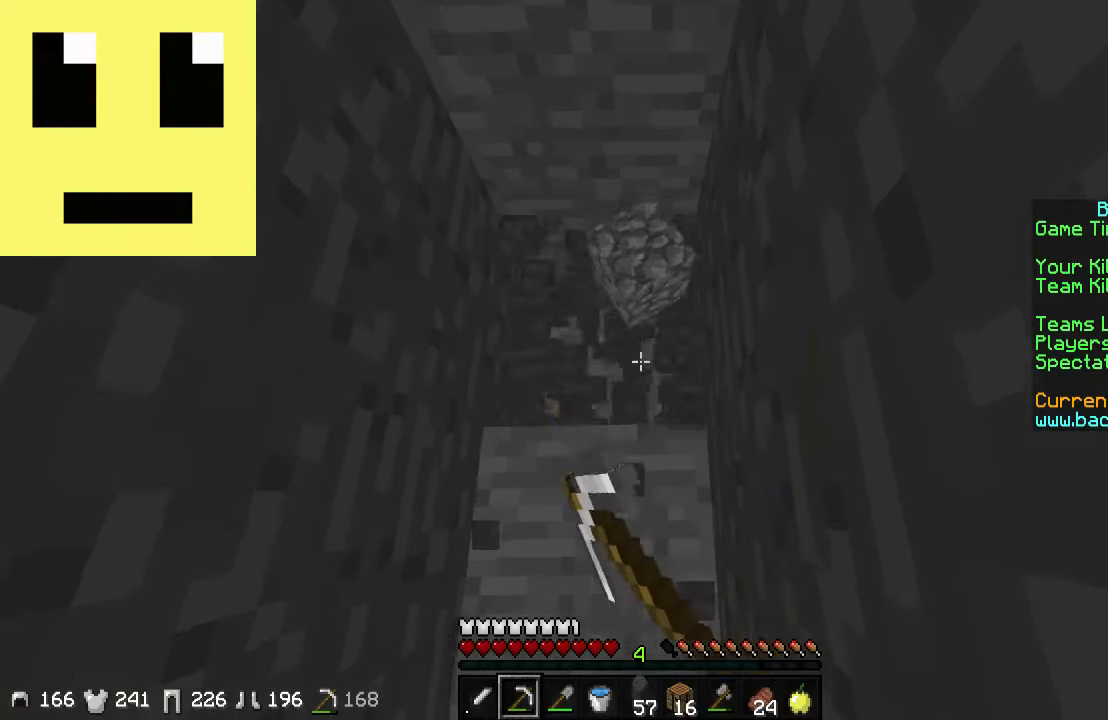
{"keys": [], "mouse": ["left"], "events": [[217, "w", "up"]]}
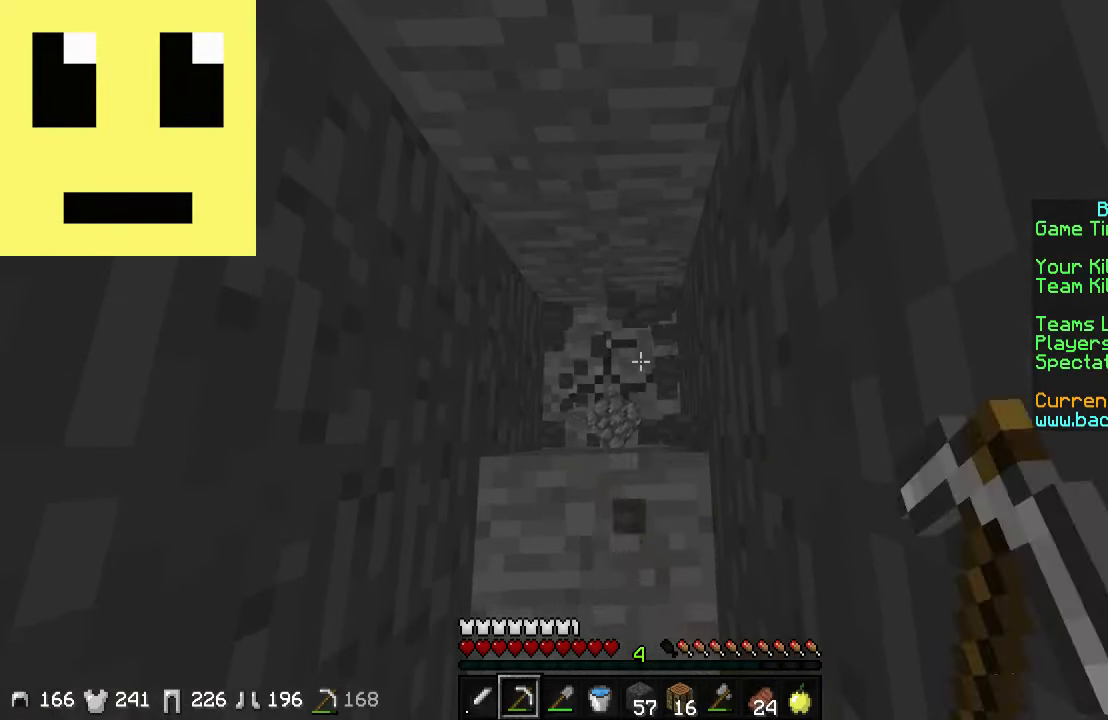
{"keys": [], "mouse": ["left", "right"], "events": [[17, "w", "down"], [167, "w", "up"], [267, "mouse_right", "down"]]}
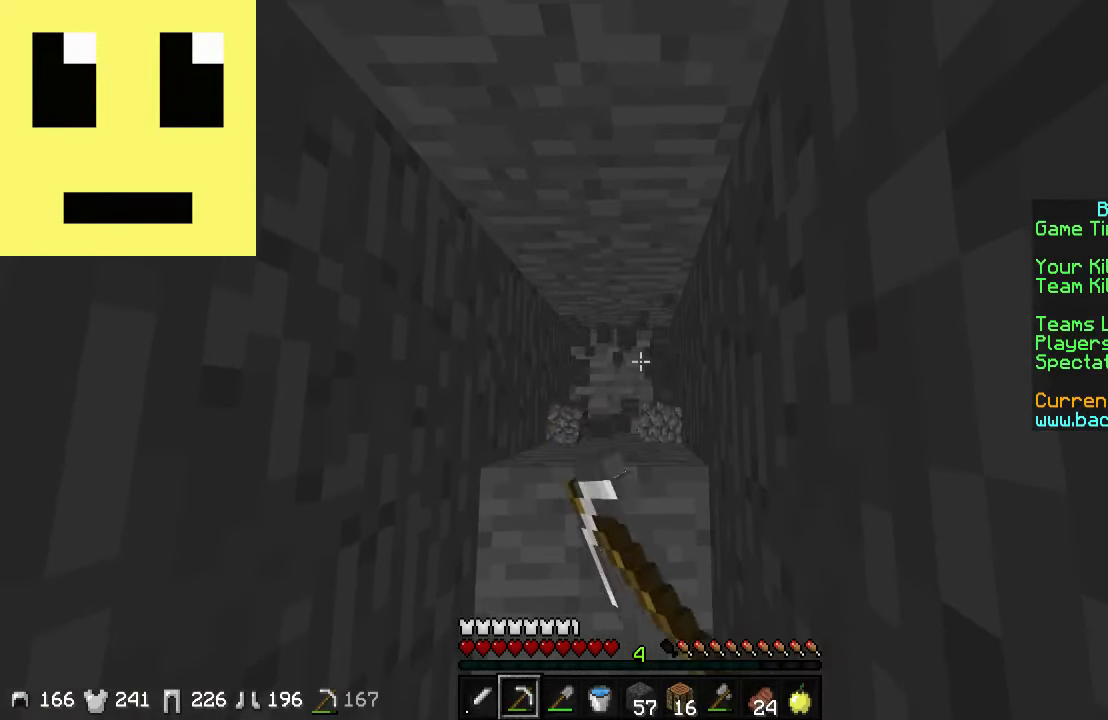
{"keys": ["w"], "mouse": ["left"], "events": [[217, "mouse_right", "up"], [417, "w", "down"]]}
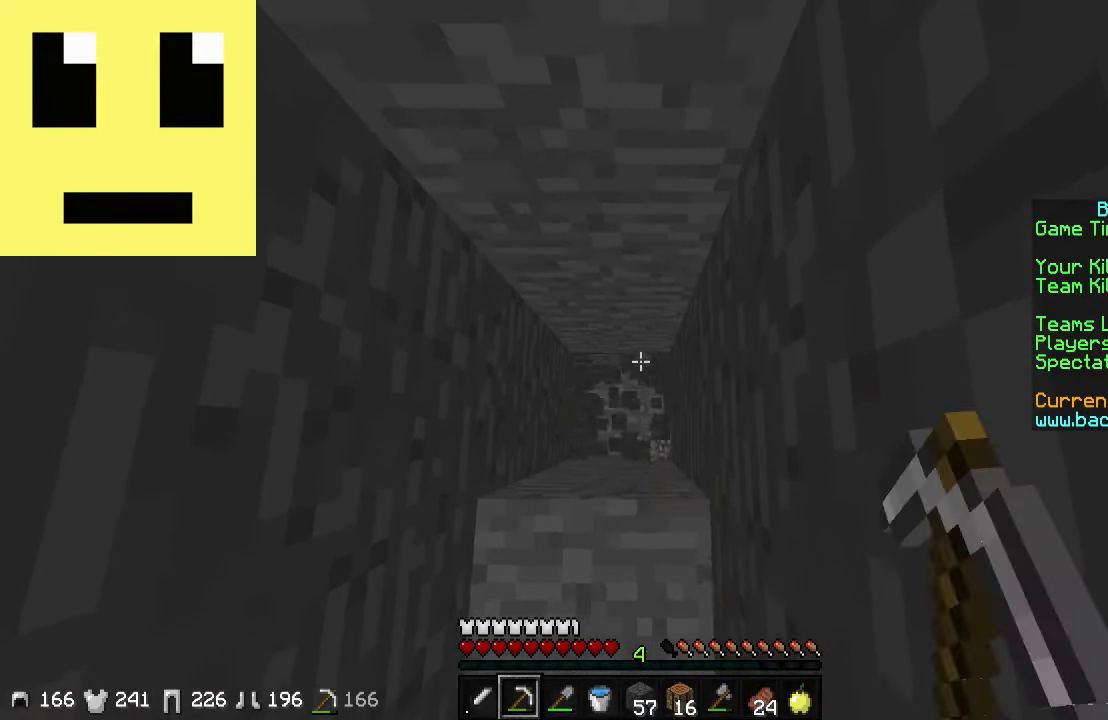
{"keys": [], "mouse": ["left"], "events": [[117, "w", "up"]]}
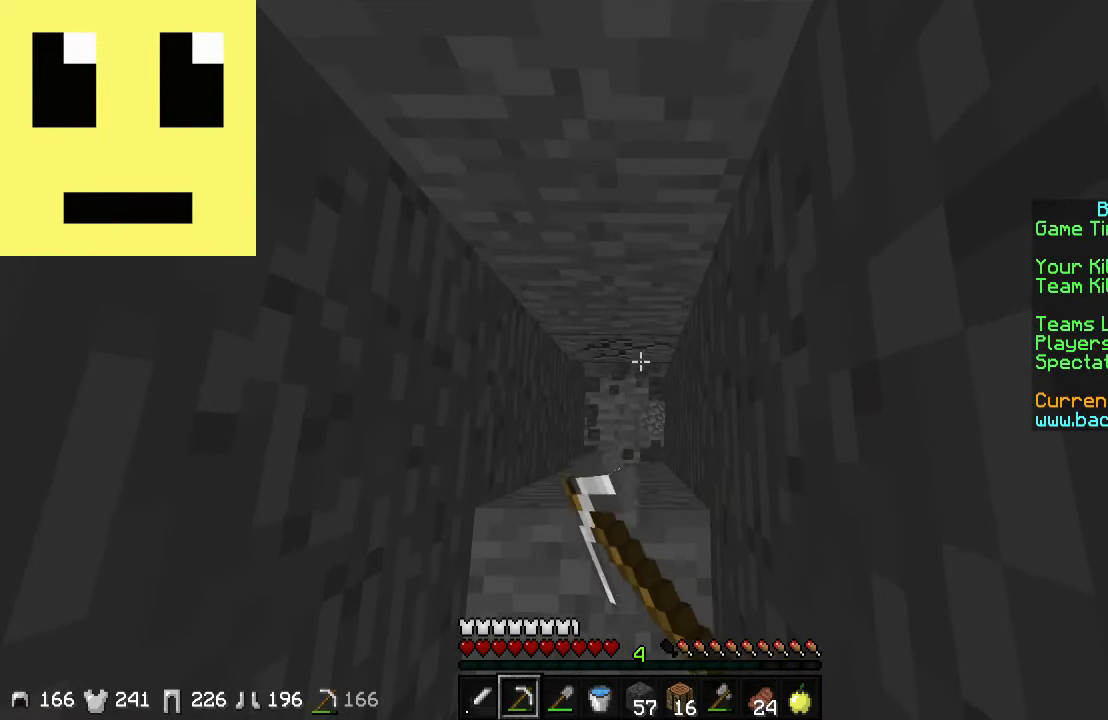
{"keys": [], "mouse": ["left"], "events": [[117, "w", "down"], [267, "w", "up"]]}
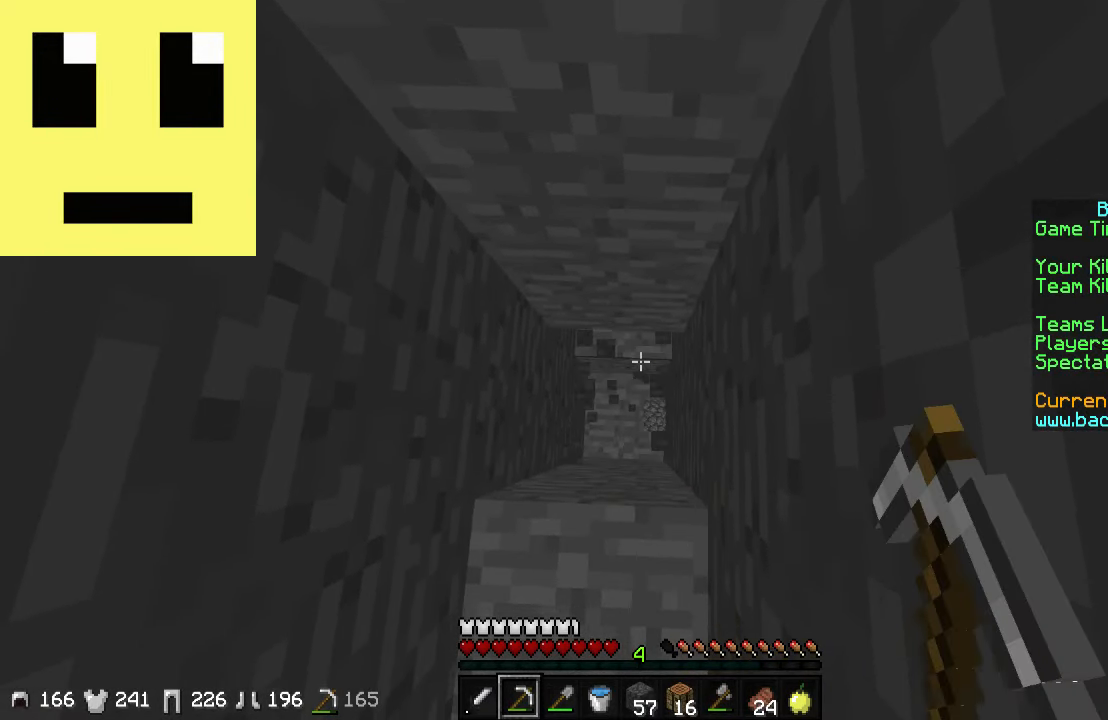
{"keys": ["d", "w"], "mouse": ["left"], "events": [[267, "w", "down"], [467, "d", "down"]]}
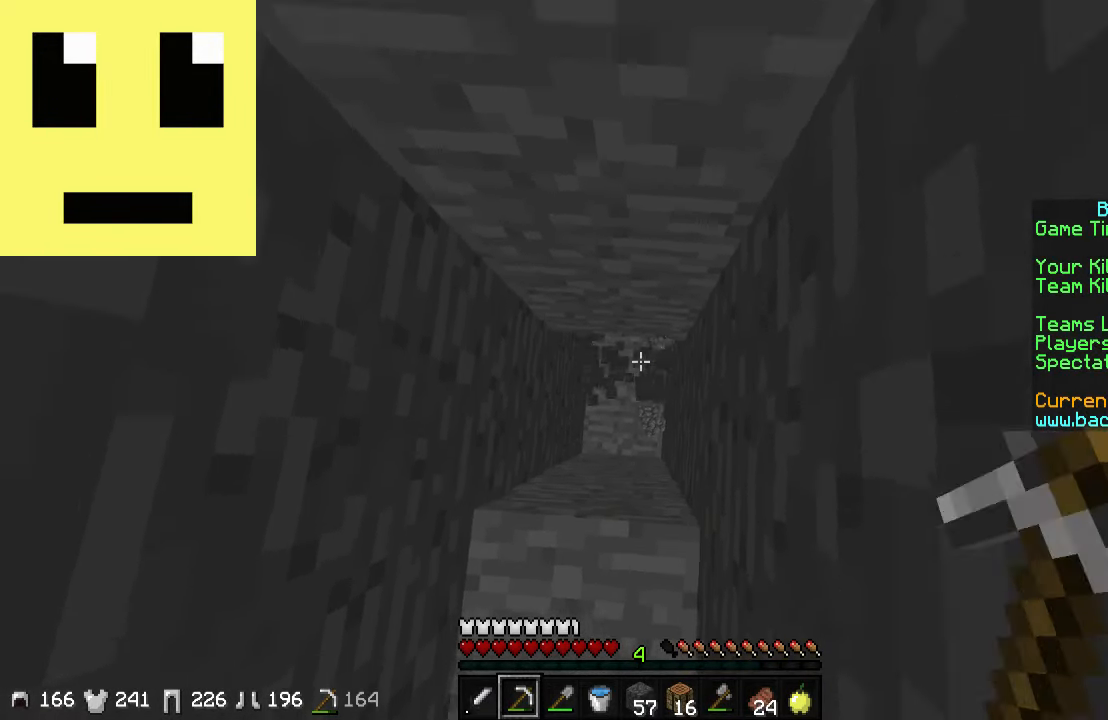
{"keys": ["w"], "mouse": ["left"], "events": [[167, "d", "up"]]}
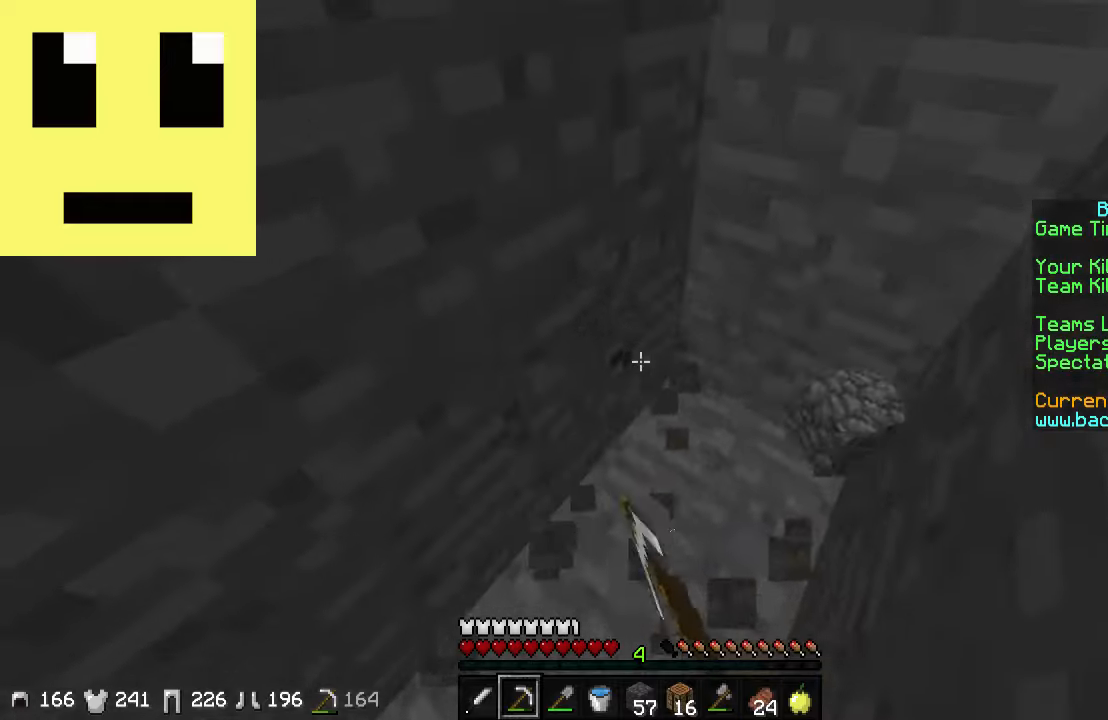
{"keys": [], "mouse": ["left"], "events": [[17, "w", "up"], [217, "d", "down"], [417, "d", "up"]]}
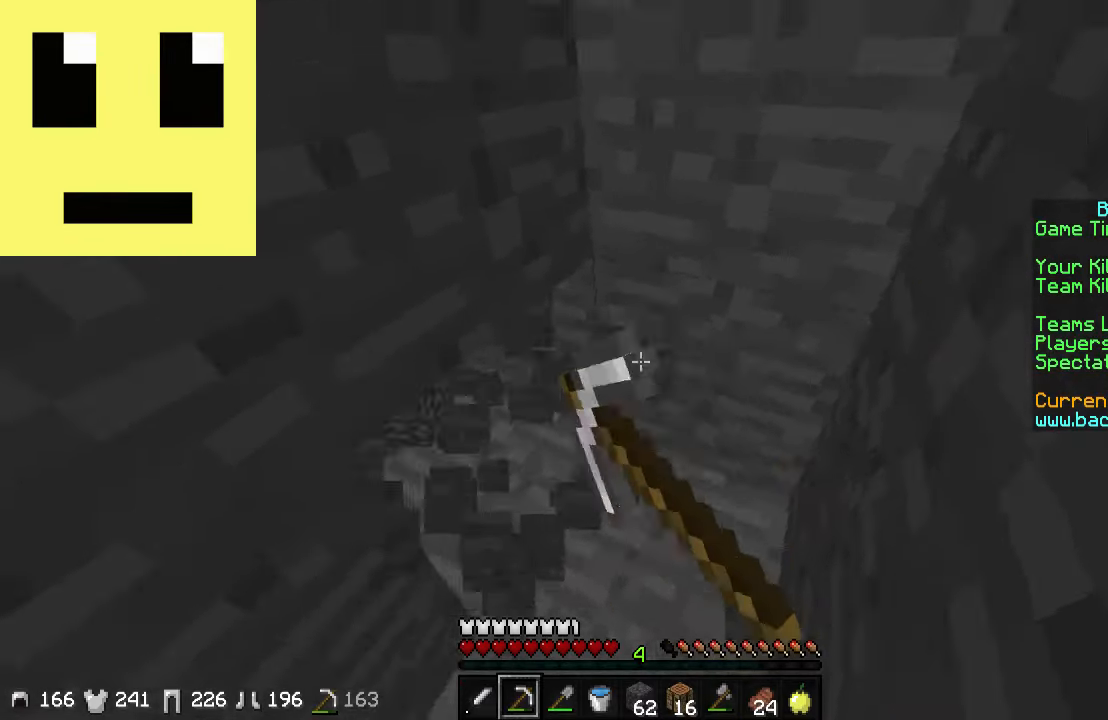
{"keys": [], "mouse": ["left"], "events": [[17, "w", "down"], [167, "w", "up"]]}
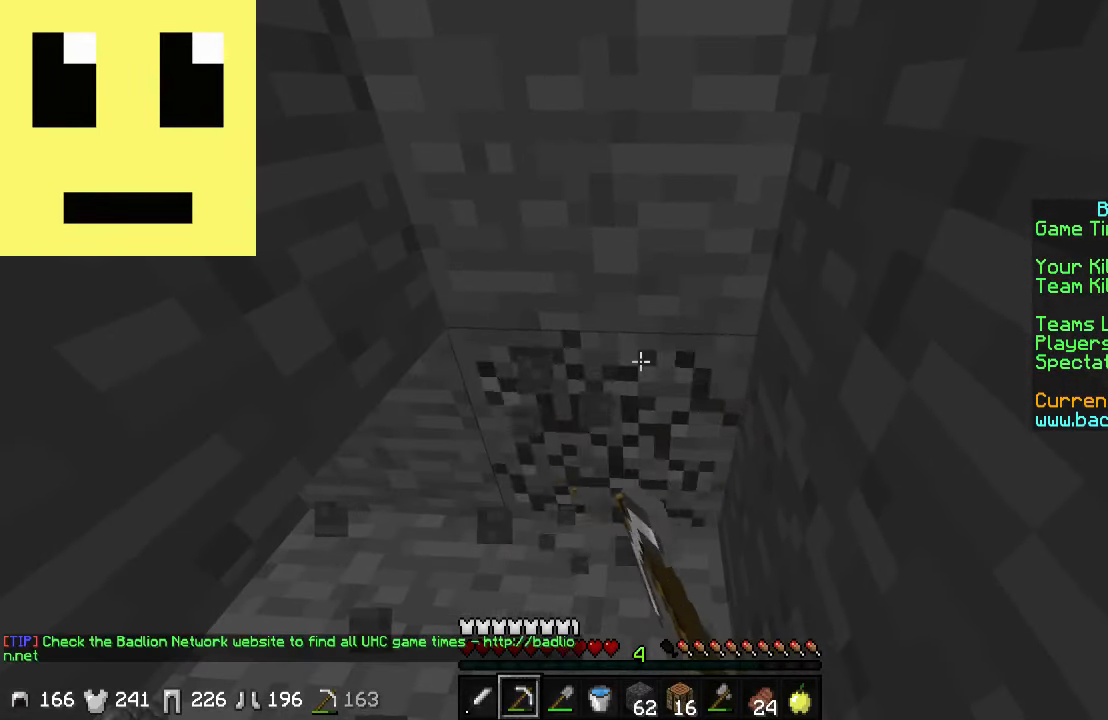
{"keys": [], "mouse": ["left"], "events": [[167, "w", "down"], [484, "w", "up"]]}
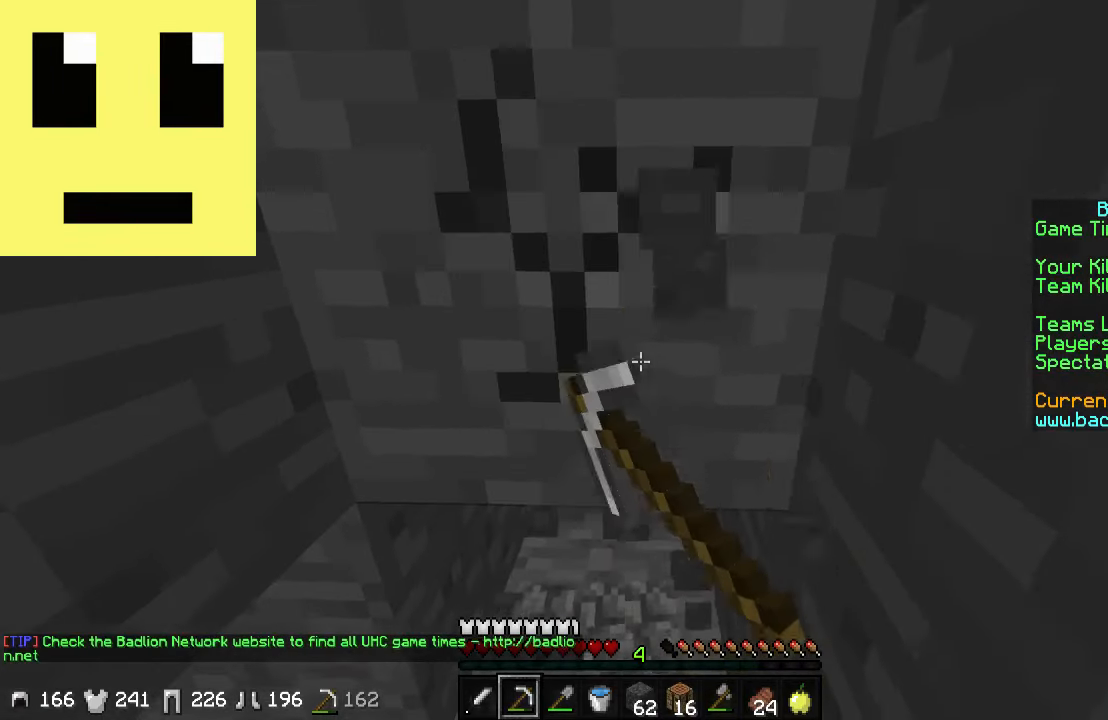
{"keys": ["w"], "mouse": ["left"], "events": [[267, "w", "down"]]}
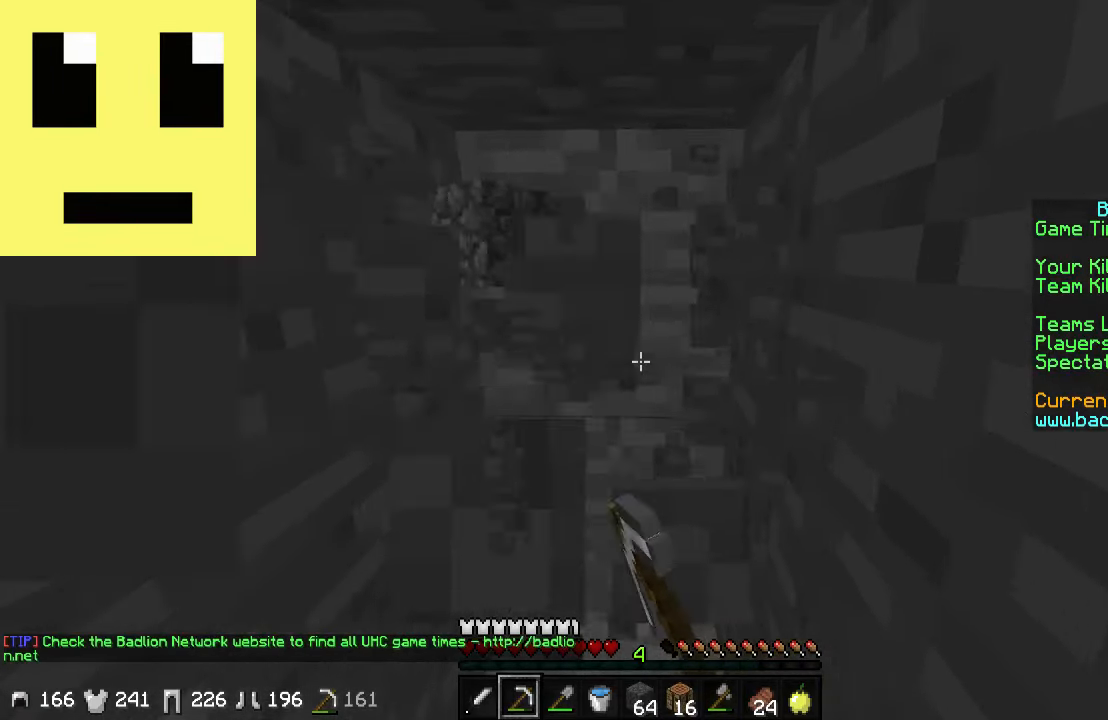
{"keys": [], "mouse": ["left"], "events": [[367, "w", "up"]]}
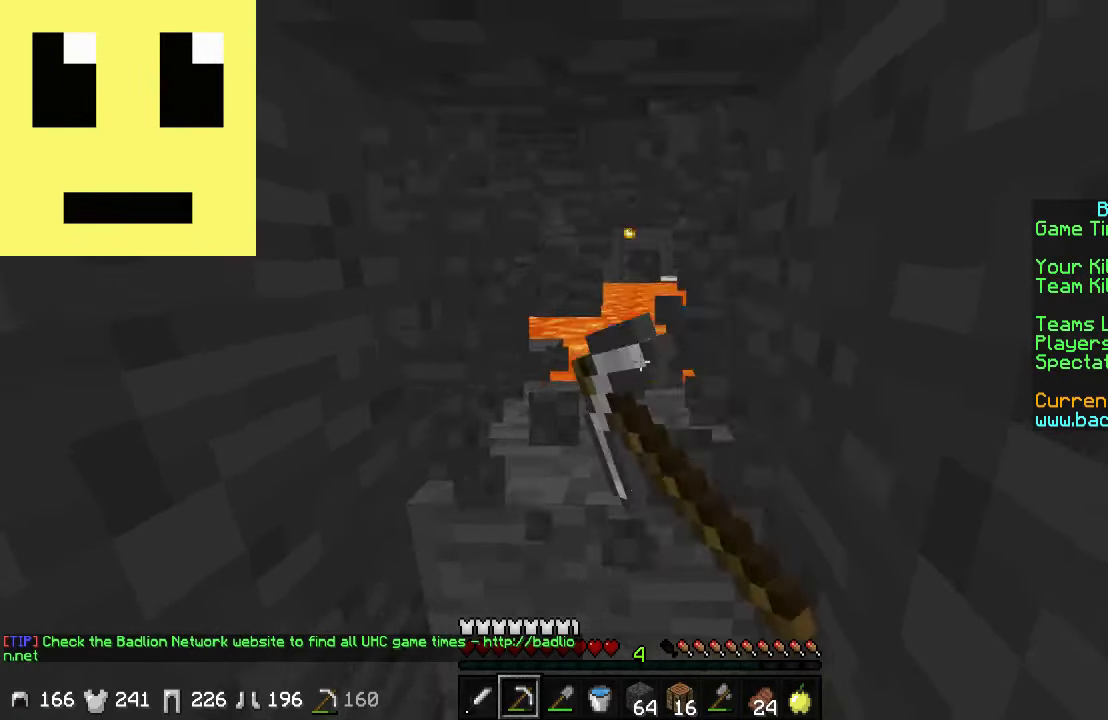
{"keys": [], "mouse": ["left"], "events": []}
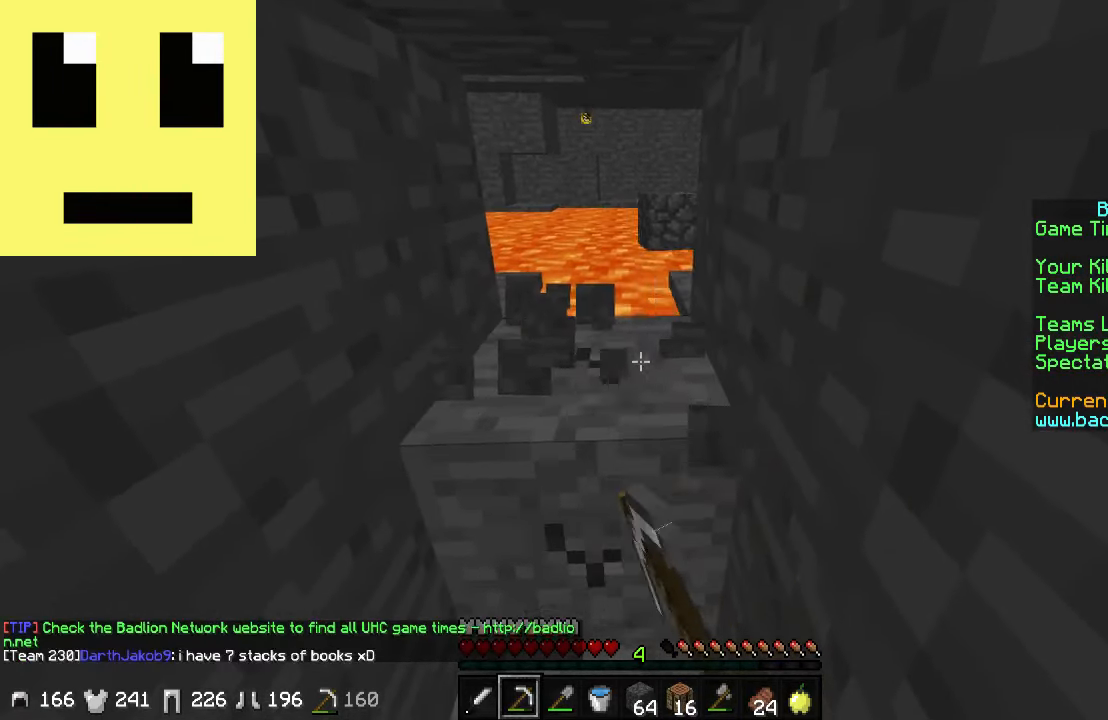
{"keys": [], "mouse": [], "events": [[317, "mouse_left", "up"]]}
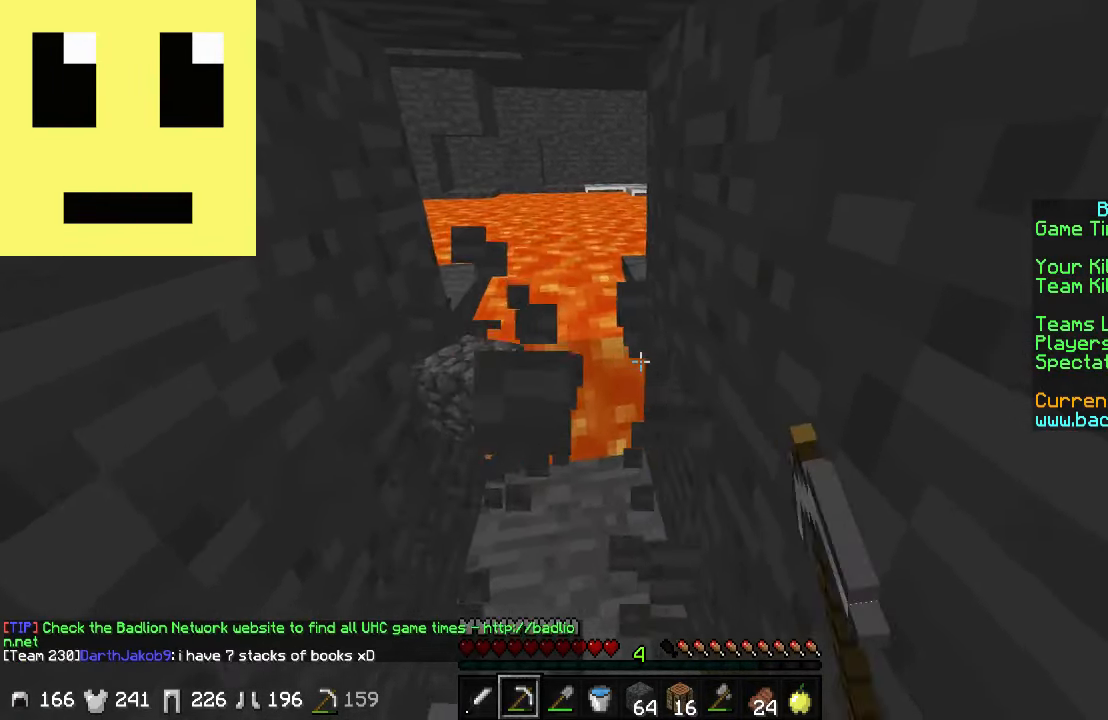
{"keys": [], "mouse": [], "events": [[434, "mouse_right", "down"], [467, "mouse_right", "up"]]}
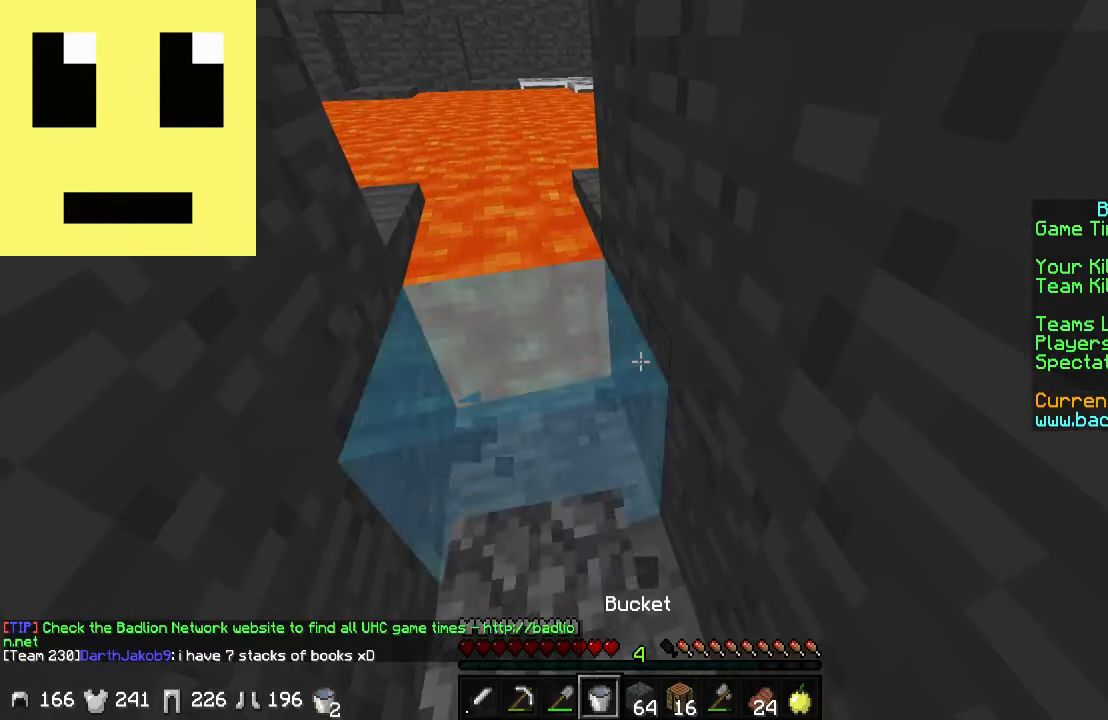
{"keys": [], "mouse": [], "events": [[17, "mouse_right", "down"], [117, "mouse_right", "up"], [167, "a", "down"], [167, "w", "down"], [417, "a", "up"], [467, "w", "up"]]}
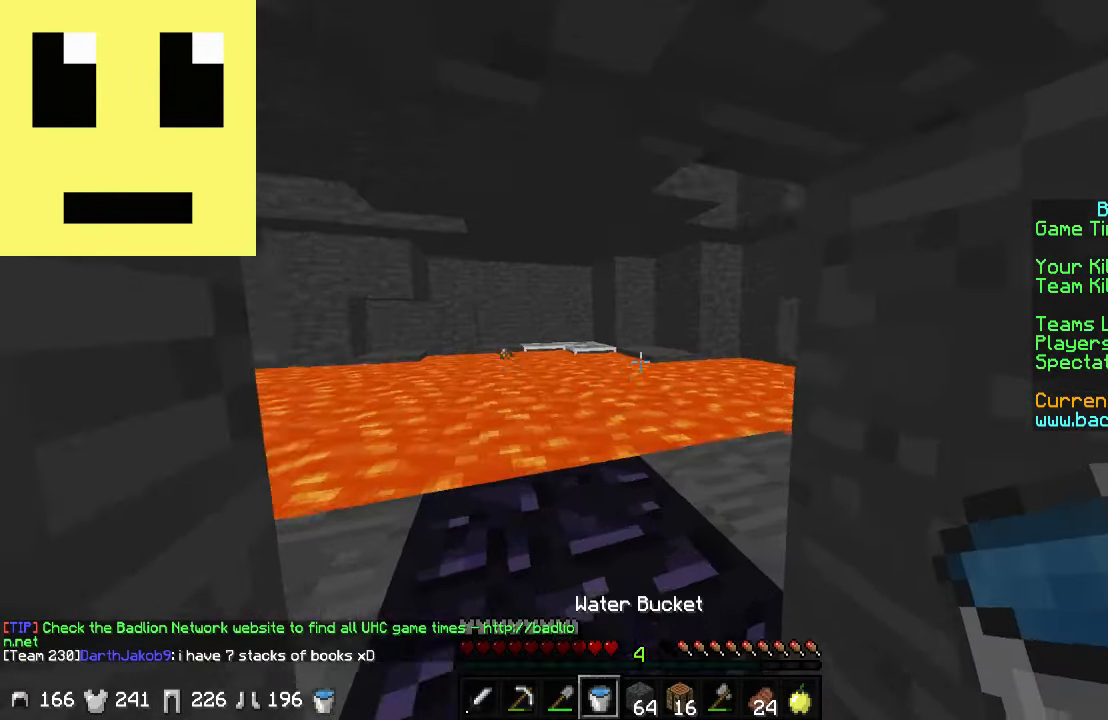
{"keys": [], "mouse": [], "events": [[317, "a", "down"], [417, "a", "up"]]}
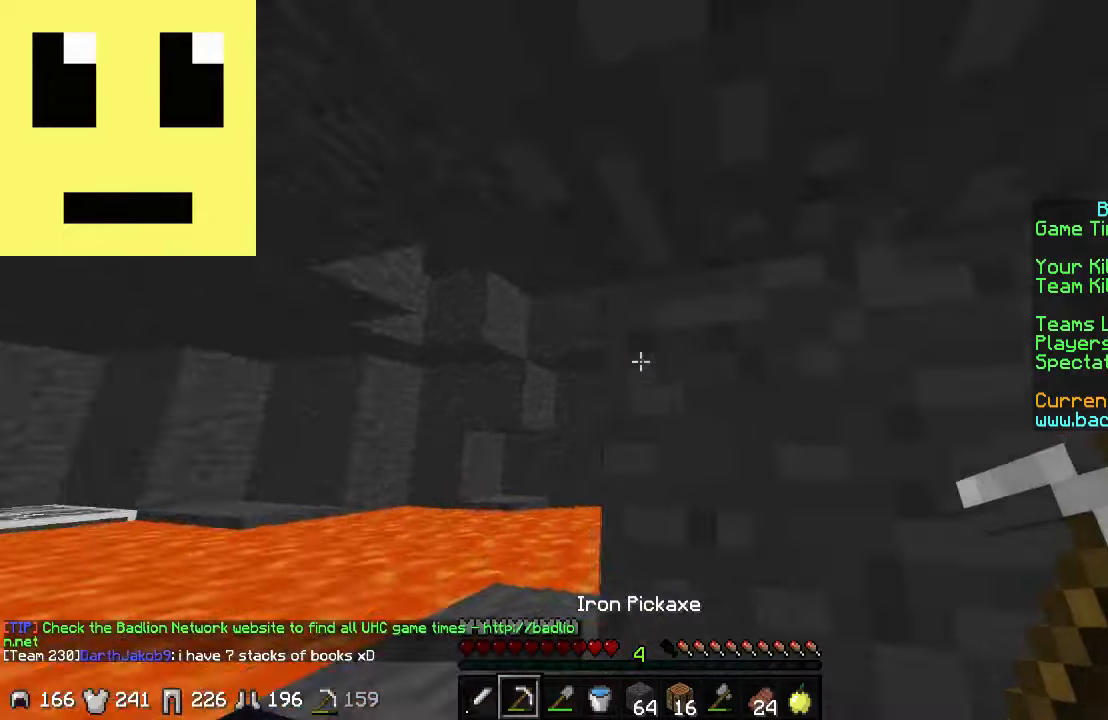
{"keys": [], "mouse": ["left"], "events": [[83, "mouse_left", "down"]]}
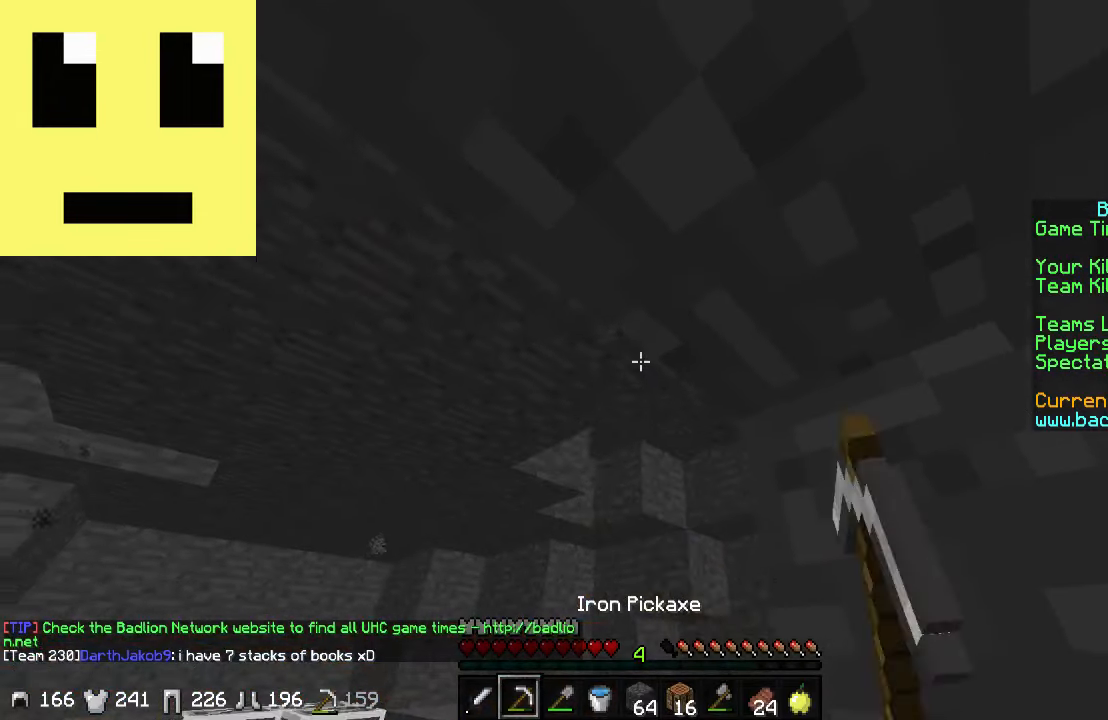
{"keys": [], "mouse": ["left"], "events": []}
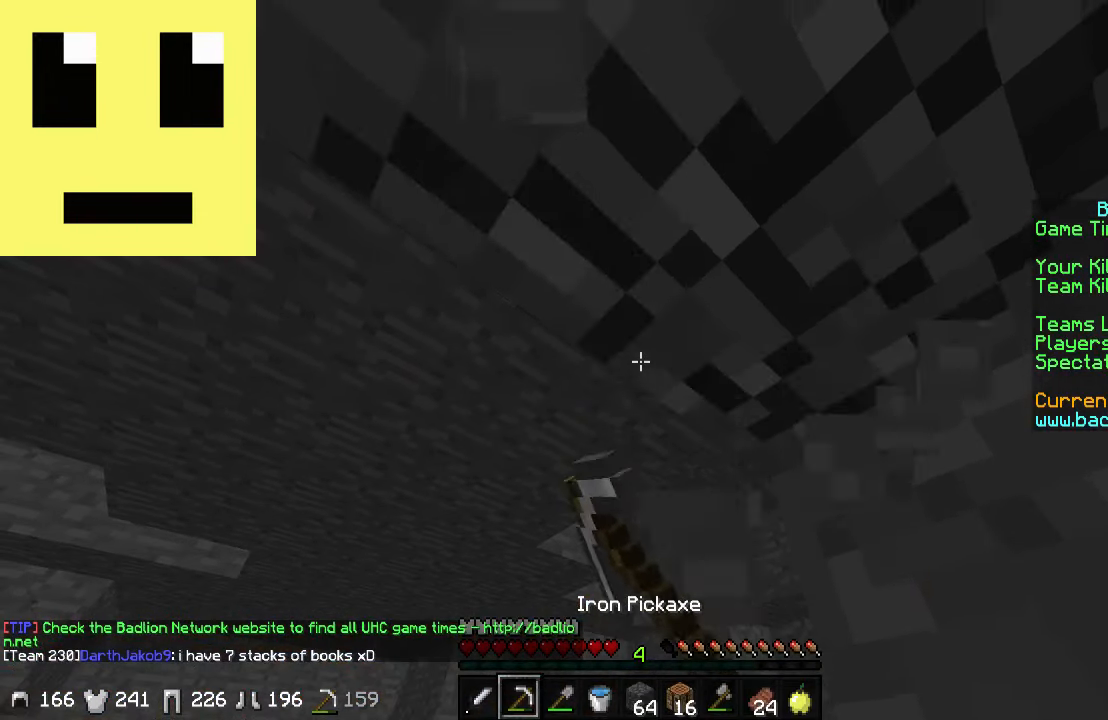
{"keys": ["w"], "mouse": [], "events": [[166, "w", "down"], [316, "mouse_left", "up"]]}
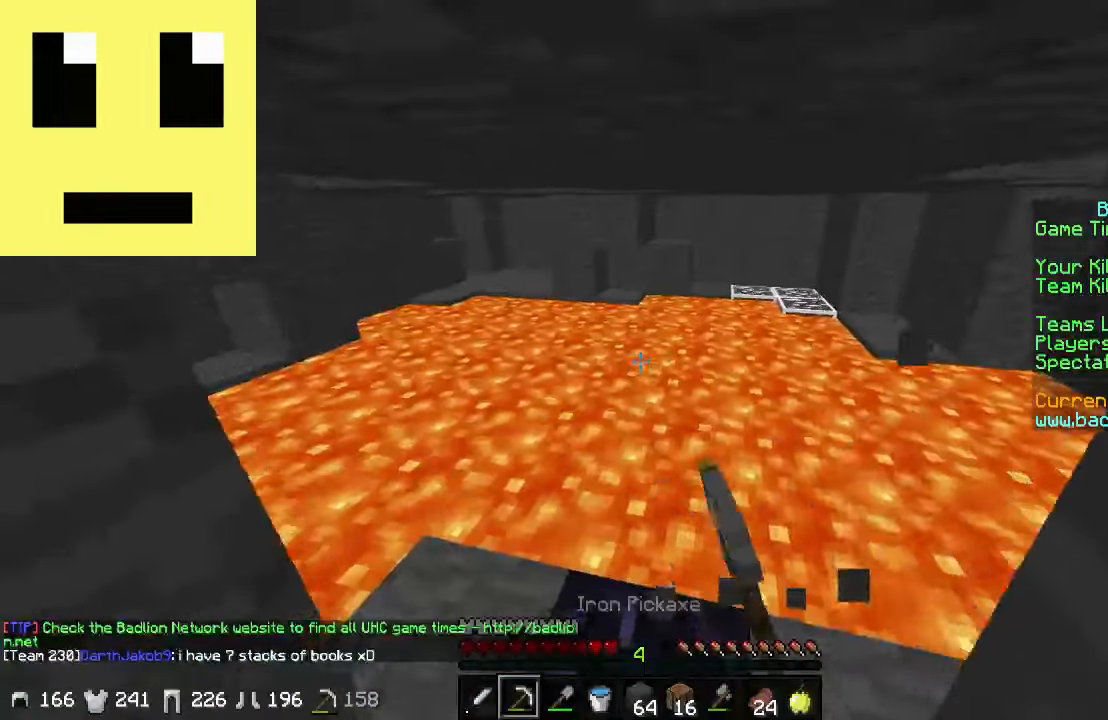
{"keys": [], "mouse": [], "events": [[316, "w", "up"]]}